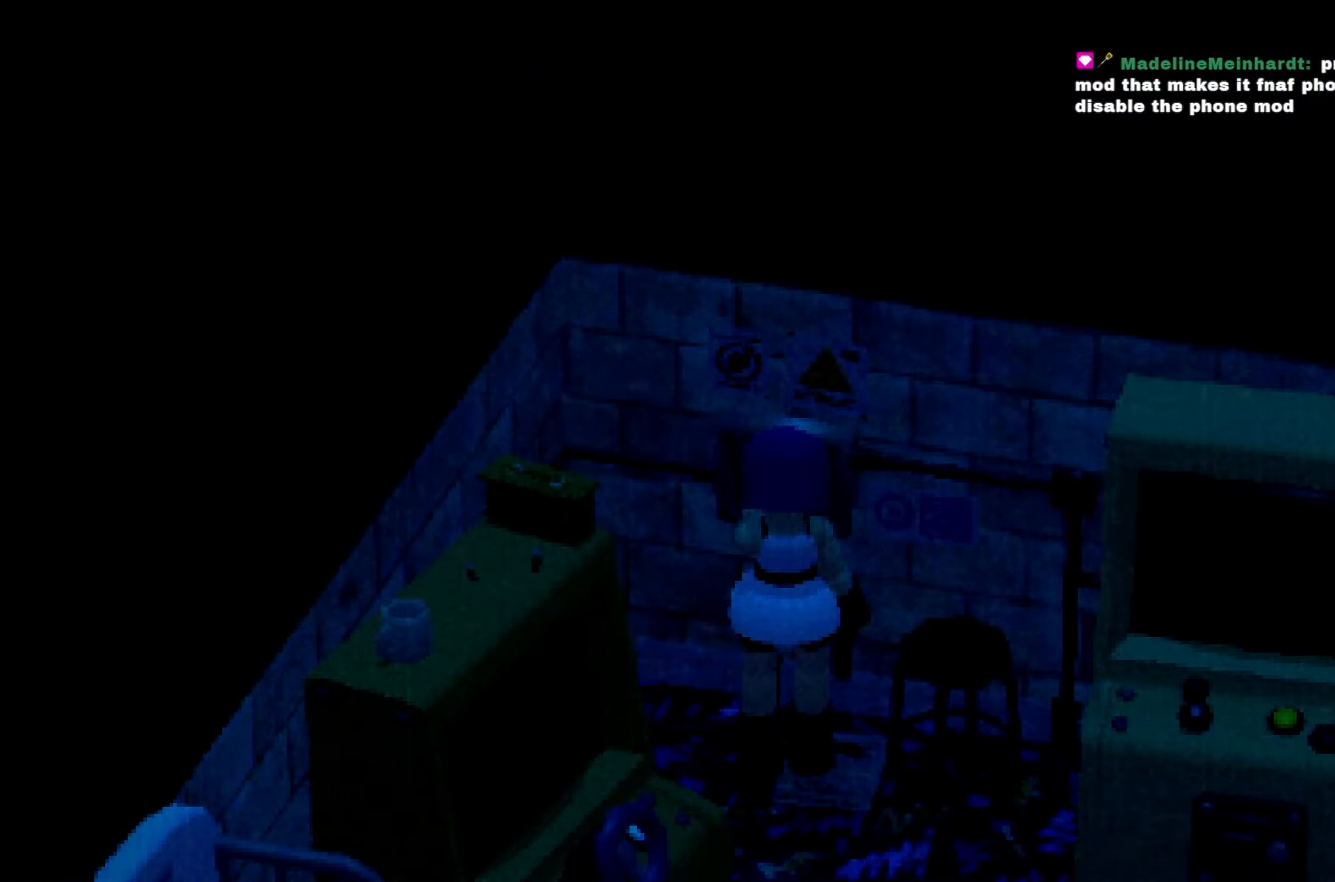
Gameplay with a controller (Xbox layout); each line is a JSON object with the inputs held at the frame after it. "events" lists button and stick changes between this image and that frame as [ms after this image, input, new state], when the widget could be followed in between. Not read: DPAD_DOWN DPAD_LEFT DPAD_RIGHT DPAD_UP L1 L3 R3 SELECT START.
{"buttons": ["A", "L2"], "left_stick": "center", "right_stick": "center", "events": [[67, "A", "up"], [233, "A", "down"], [317, "A", "up"], [367, "A", "down"], [433, "A", "up"], [500, "A", "down"]]}
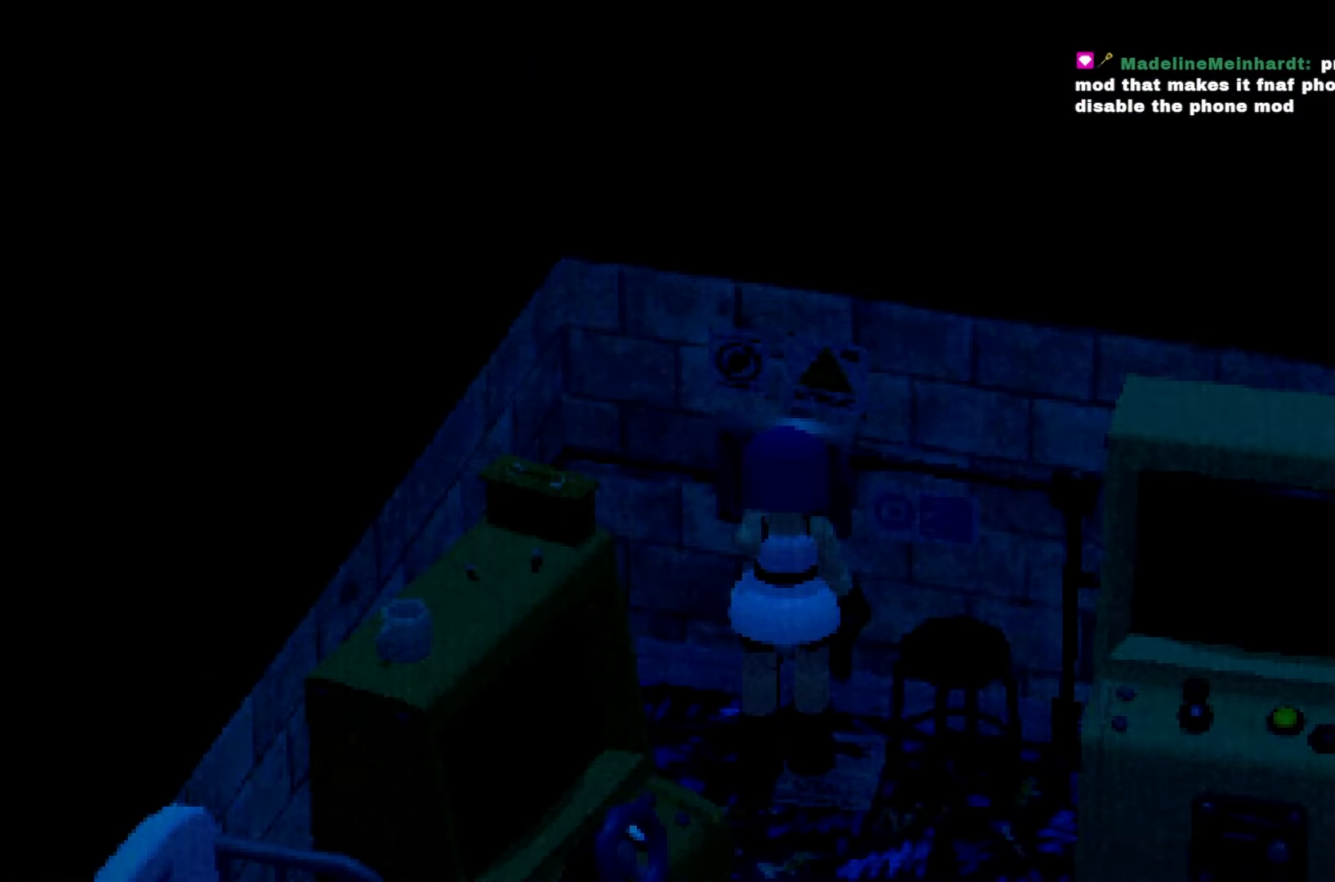
{"buttons": ["A", "L2"], "left_stick": "center", "right_stick": "center", "events": [[50, "A", "up"], [117, "A", "down"], [300, "A", "up"], [367, "A", "down"], [433, "A", "up"], [500, "A", "down"]]}
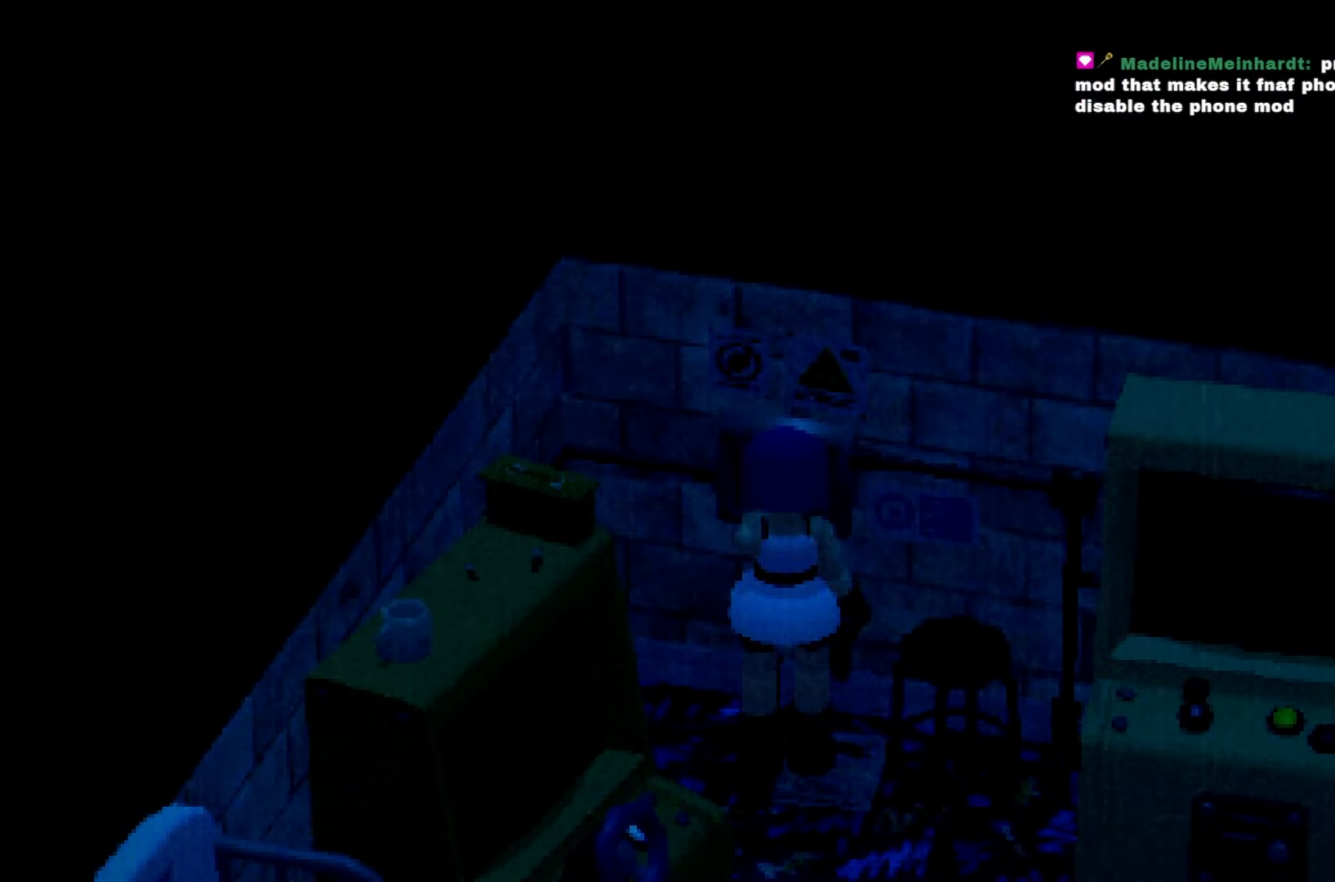
{"buttons": ["L2"], "left_stick": "center", "right_stick": "center", "events": [[67, "A", "up"], [133, "A", "down"], [200, "A", "up"], [250, "A", "down"], [333, "A", "up"], [383, "A", "down"], [450, "A", "up"]]}
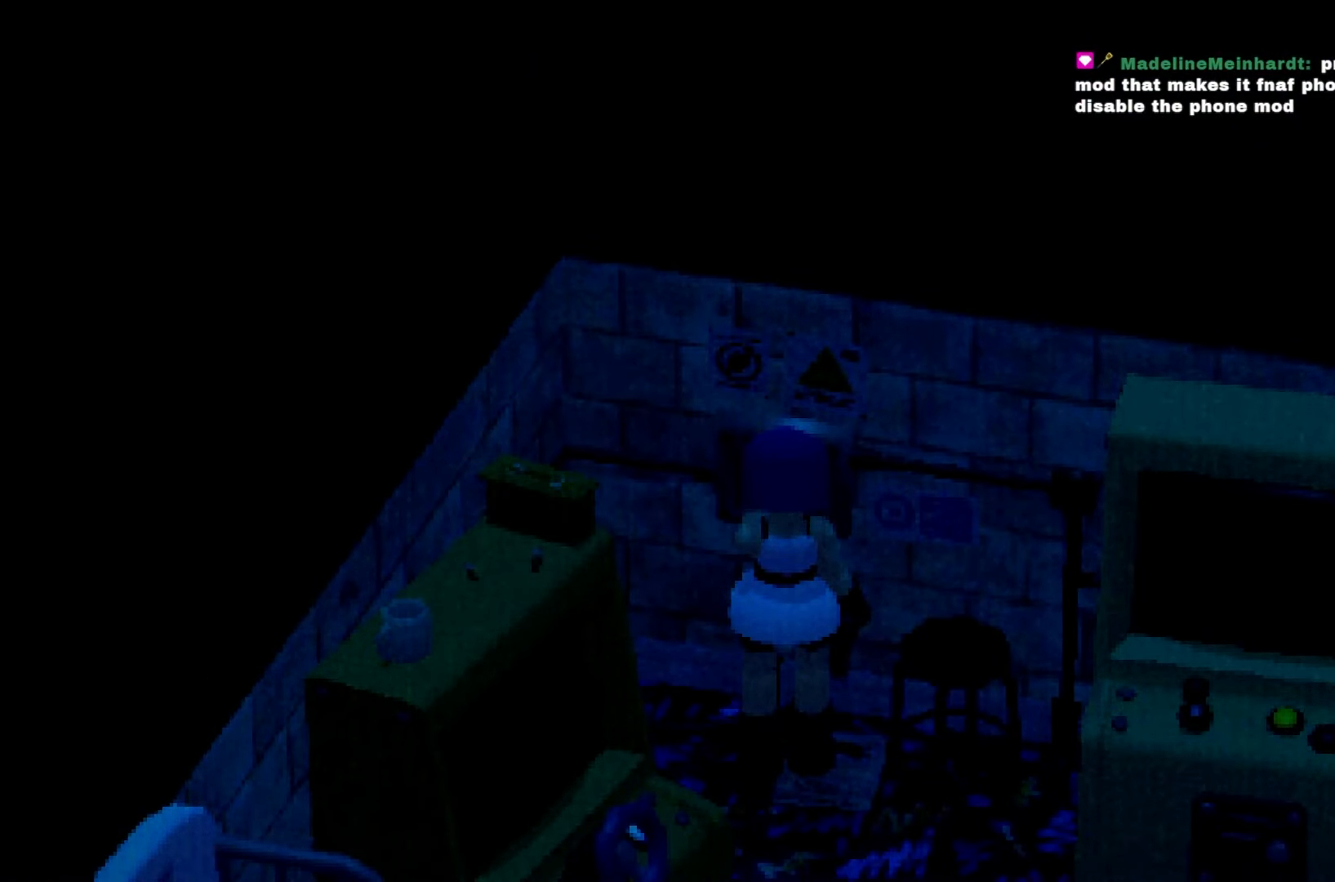
{"buttons": ["L2"], "left_stick": "center", "right_stick": "center", "events": [[17, "A", "down"], [100, "A", "up"], [167, "A", "down"], [250, "A", "up"], [300, "A", "down"], [350, "A", "up"], [433, "A", "down"], [500, "A", "up"]]}
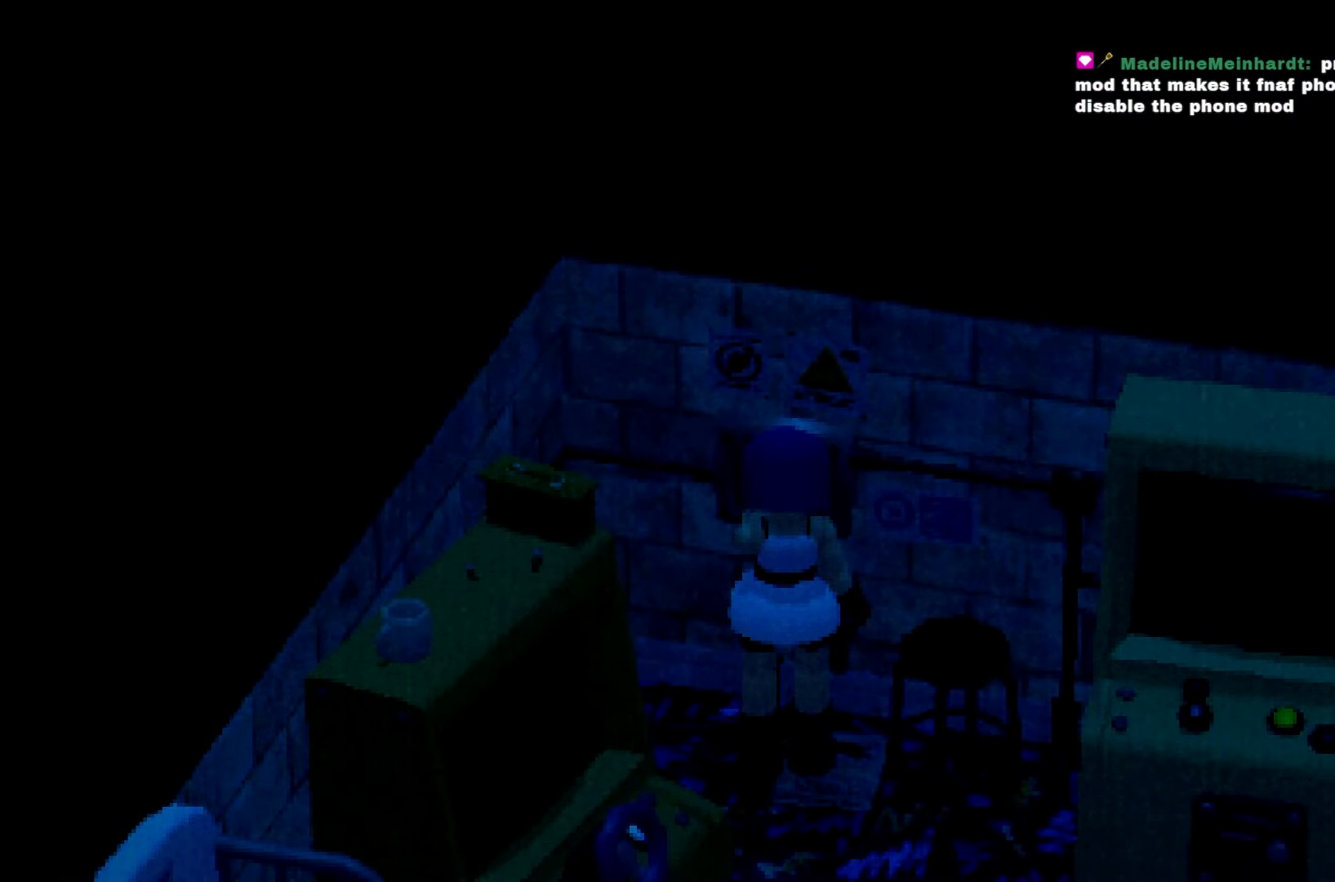
{"buttons": ["A", "L2"], "left_stick": "center", "right_stick": "center", "events": [[67, "A", "down"], [150, "A", "up"], [217, "A", "down"], [300, "A", "up"], [400, "A", "down"]]}
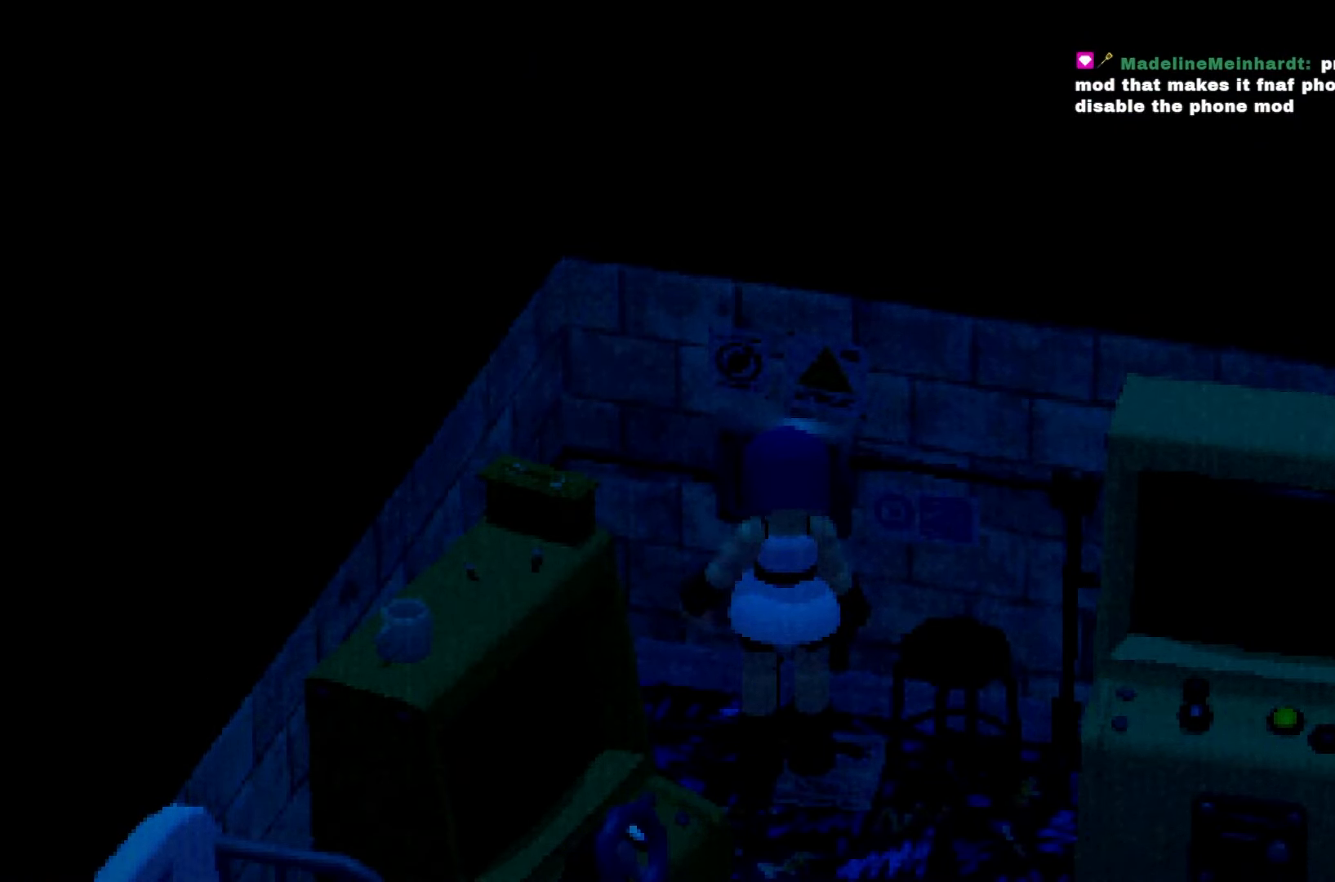
{"buttons": ["L2"], "left_stick": "center", "right_stick": "center", "events": [[17, "A", "up"], [83, "A", "down"], [167, "A", "up"], [267, "A", "down"], [333, "A", "up"]]}